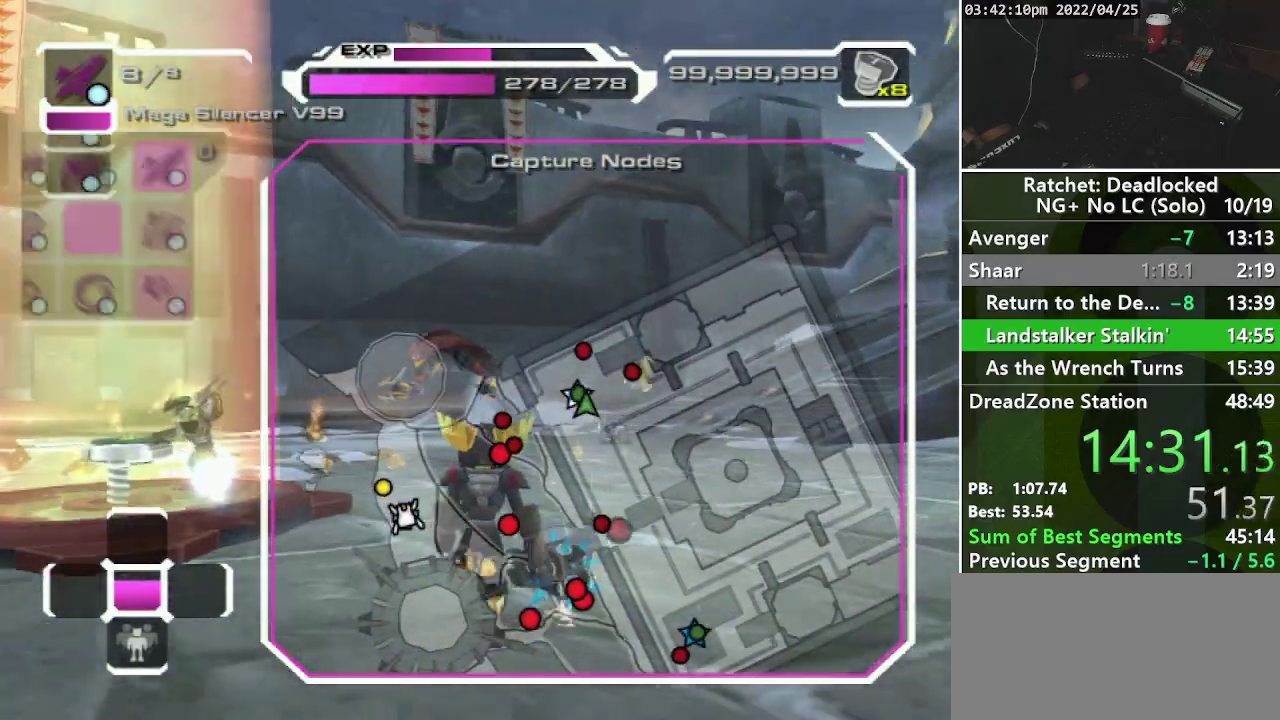
Gameplay with a controller (PlayStation layout); each line is a JSON object with the inputs held at the frame after it. "events" lists button and stick changes between this image and that frame as [ms after this image, input, new state], when the widget could be followed in between. Not read: L3 R3.
{"buttons": [], "left_stick": "down", "right_stick": "center", "events": [[67, "right_stick", "center"], [83, "R2", "up"], [150, "left_stick", "up-left"], [267, "left_stick", "down-left"], [300, "right_stick", "up-left"], [400, "left_stick", "down"], [433, "R1", "down"], [450, "right_stick", "center"], [500, "R1", "up"]]}
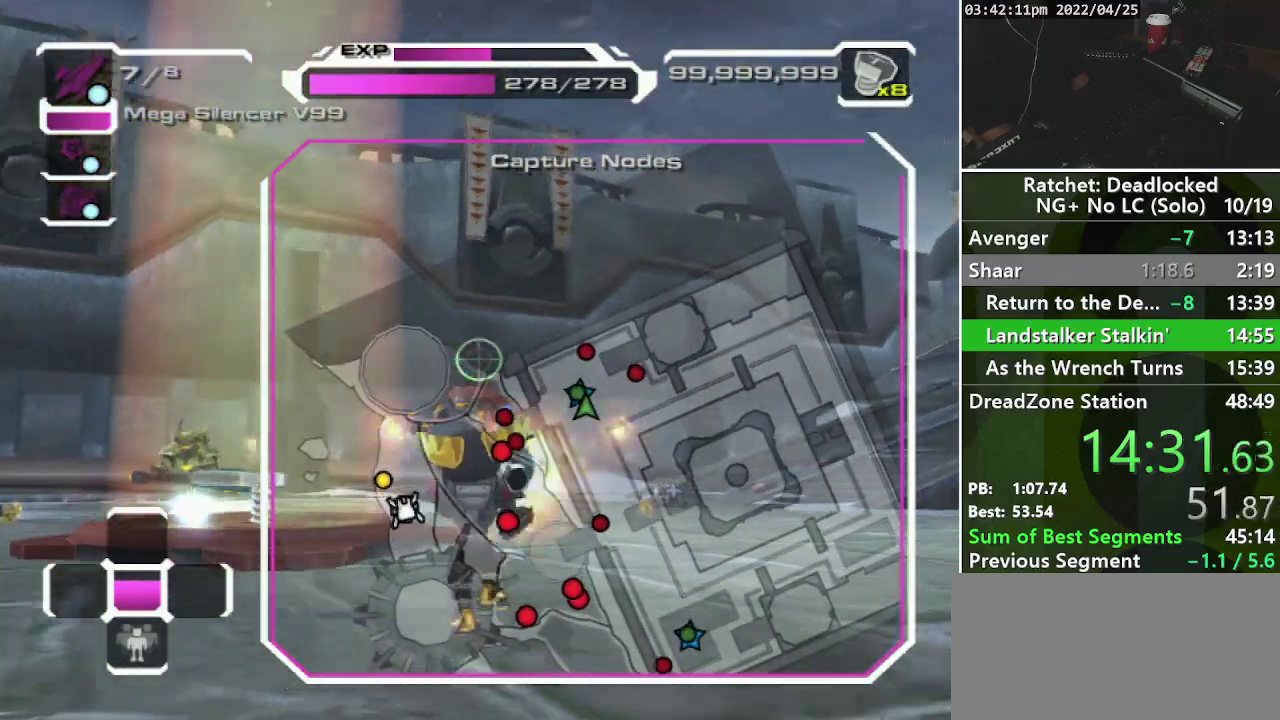
{"buttons": [], "left_stick": "down-right", "right_stick": "center", "events": [[83, "R1", "down"], [167, "R1", "up"], [283, "left_stick", "down-right"], [433, "right_stick", "down"], [483, "right_stick", "center"]]}
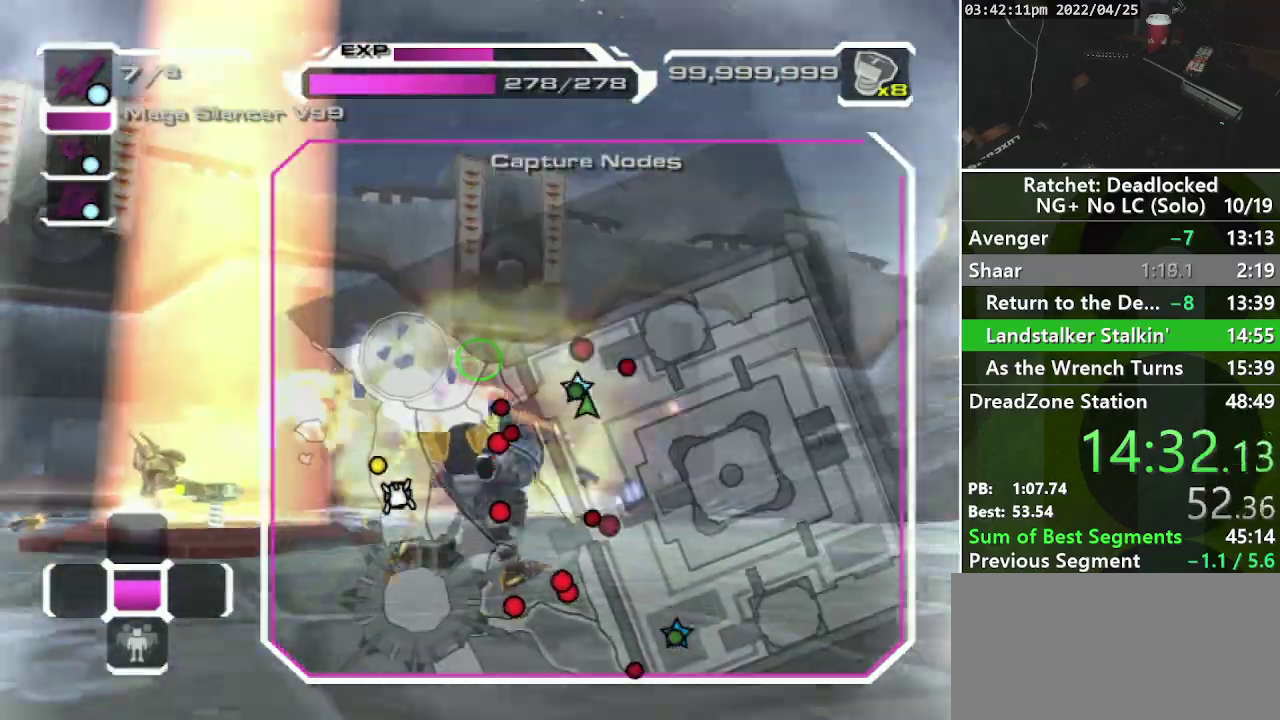
{"buttons": [], "left_stick": "down-left", "right_stick": "right", "events": [[183, "right_stick", "right"], [300, "left_stick", "down"], [400, "left_stick", "down-left"]]}
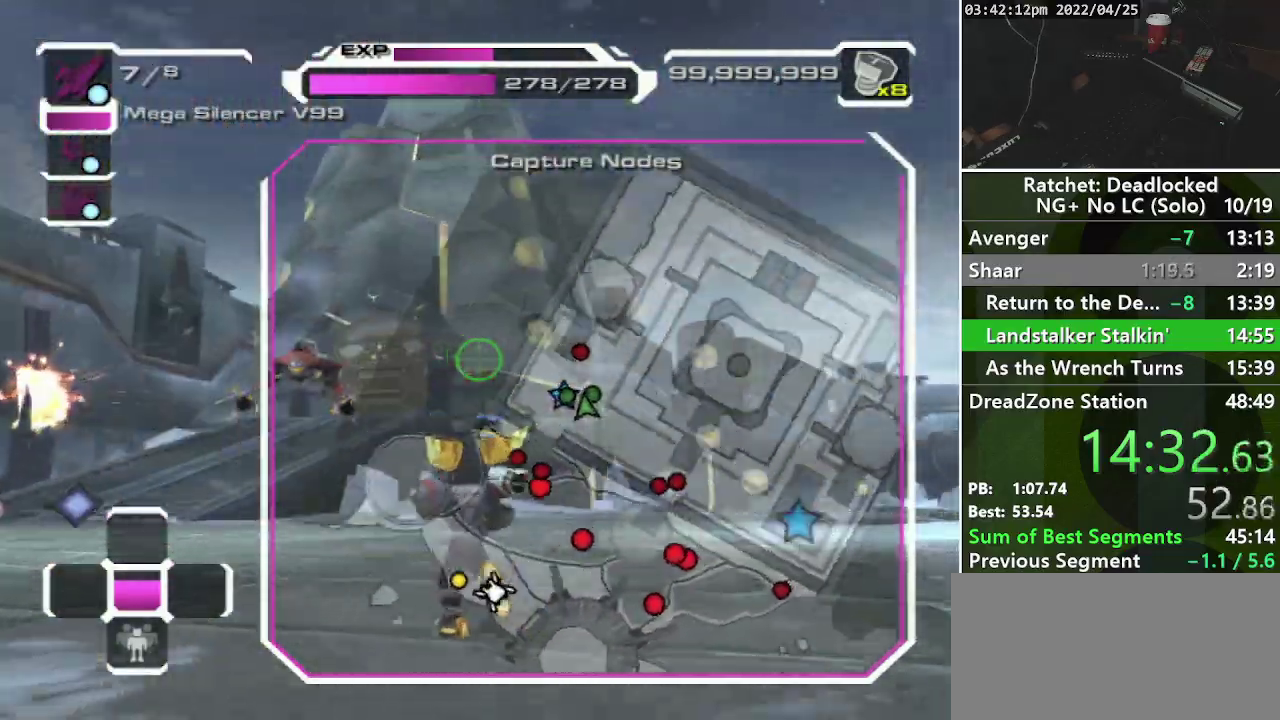
{"buttons": [], "left_stick": "up-left", "right_stick": "up-left", "events": [[83, "left_stick", "left"], [100, "right_stick", "center"], [217, "right_stick", "down-left"], [400, "left_stick", "up-left"], [417, "right_stick", "center"], [500, "right_stick", "up-left"]]}
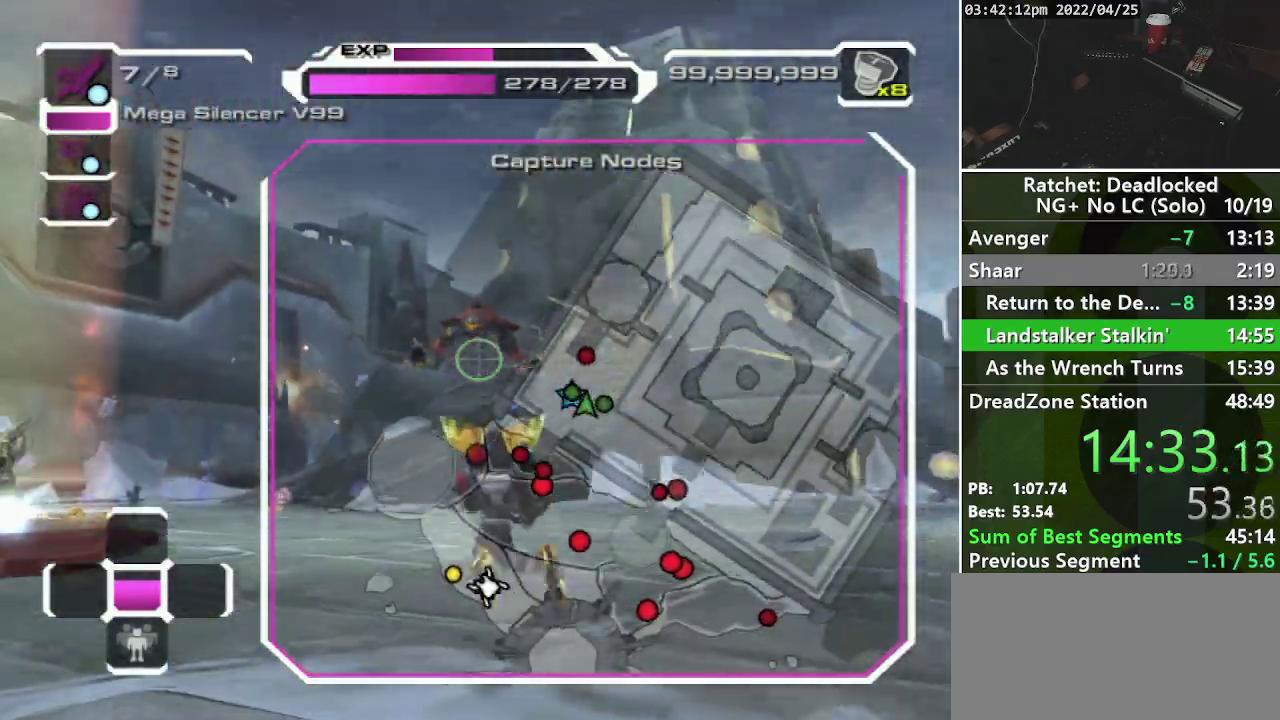
{"buttons": ["R2"], "left_stick": "up", "right_stick": "center", "events": [[83, "left_stick", "up"], [117, "R1", "down"], [117, "right_stick", "up"], [183, "left_stick", "up-right"], [183, "right_stick", "center"], [233, "R1", "up"], [367, "left_stick", "up"], [433, "R2", "down"]]}
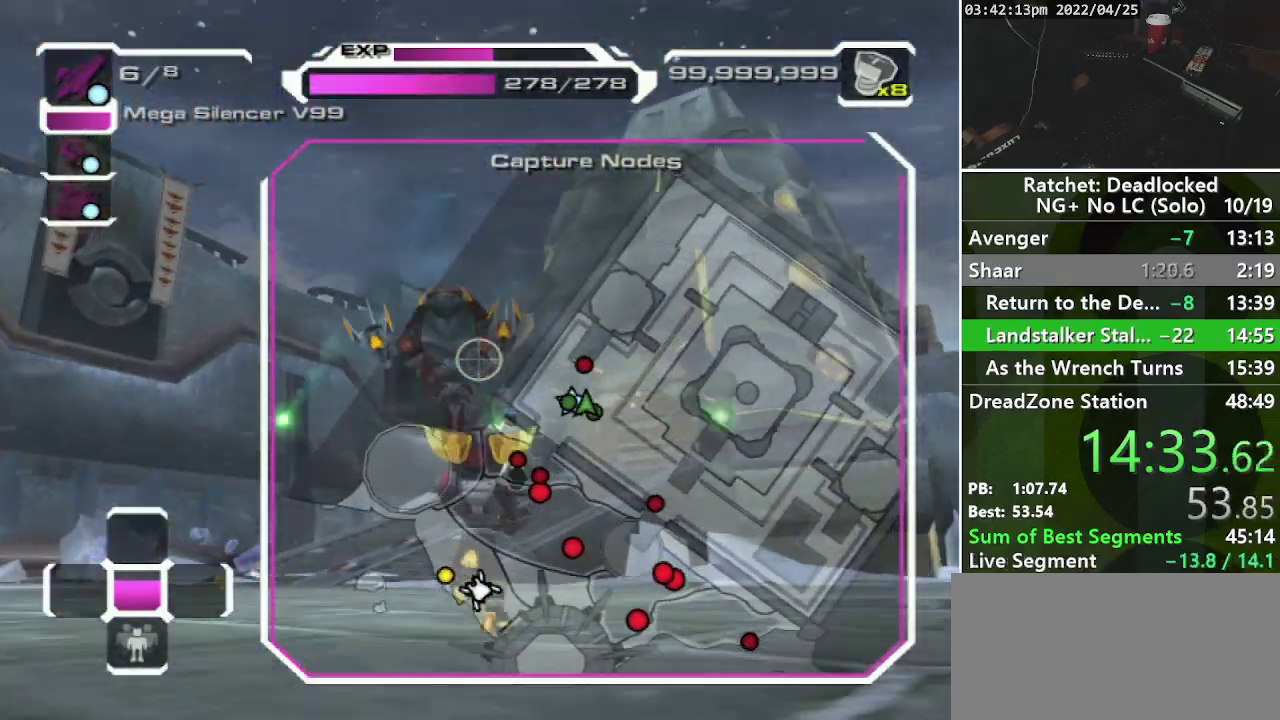
{"buttons": [], "left_stick": "up", "right_stick": "center", "events": [[317, "R2", "up"]]}
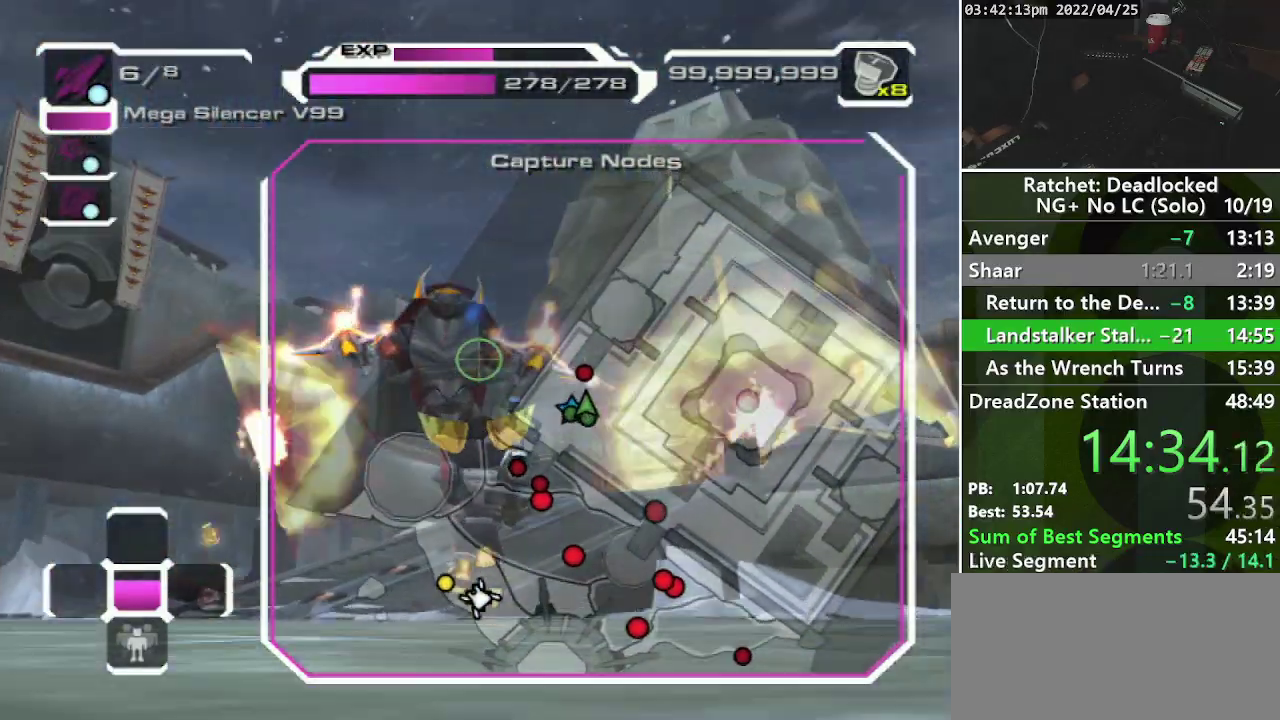
{"buttons": ["R1"], "left_stick": "up", "right_stick": "center", "events": [[50, "right_stick", "up-left"], [183, "R1", "down"], [217, "right_stick", "center"], [267, "R1", "up"], [333, "R1", "down"]]}
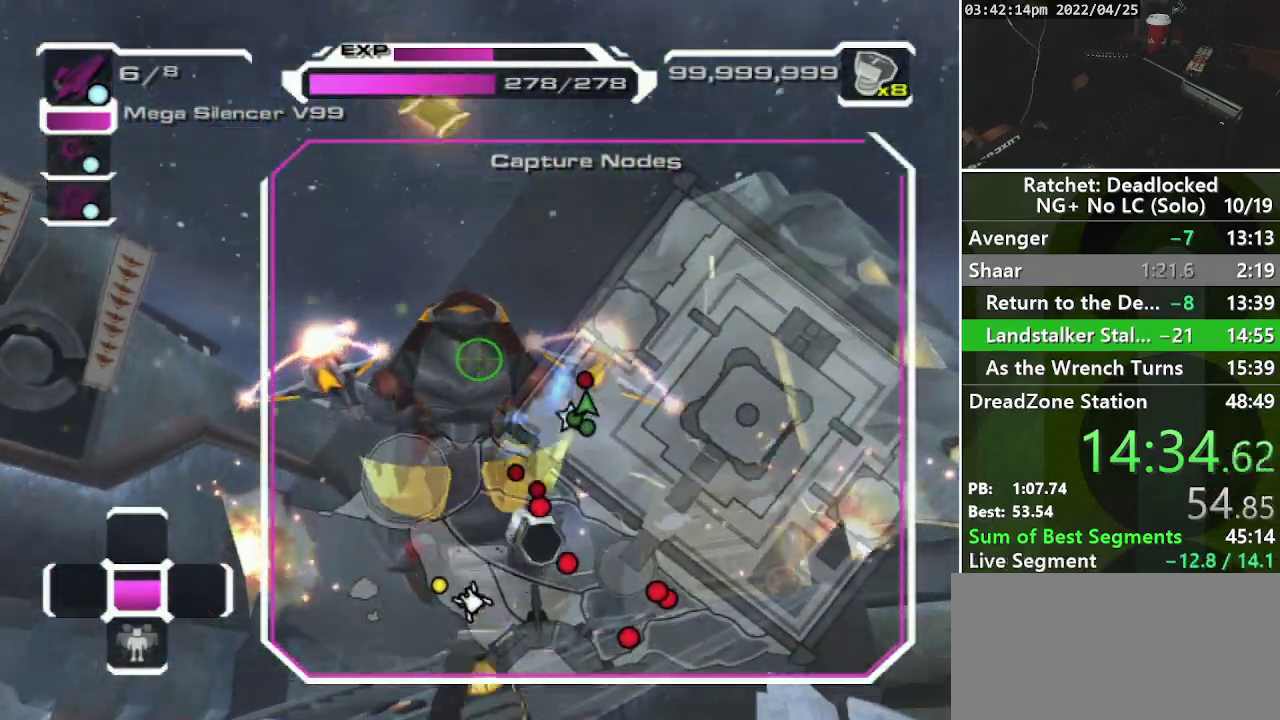
{"buttons": [], "left_stick": "up", "right_stick": "center", "events": [[100, "R1", "up"], [317, "R1", "down"], [433, "R1", "up"]]}
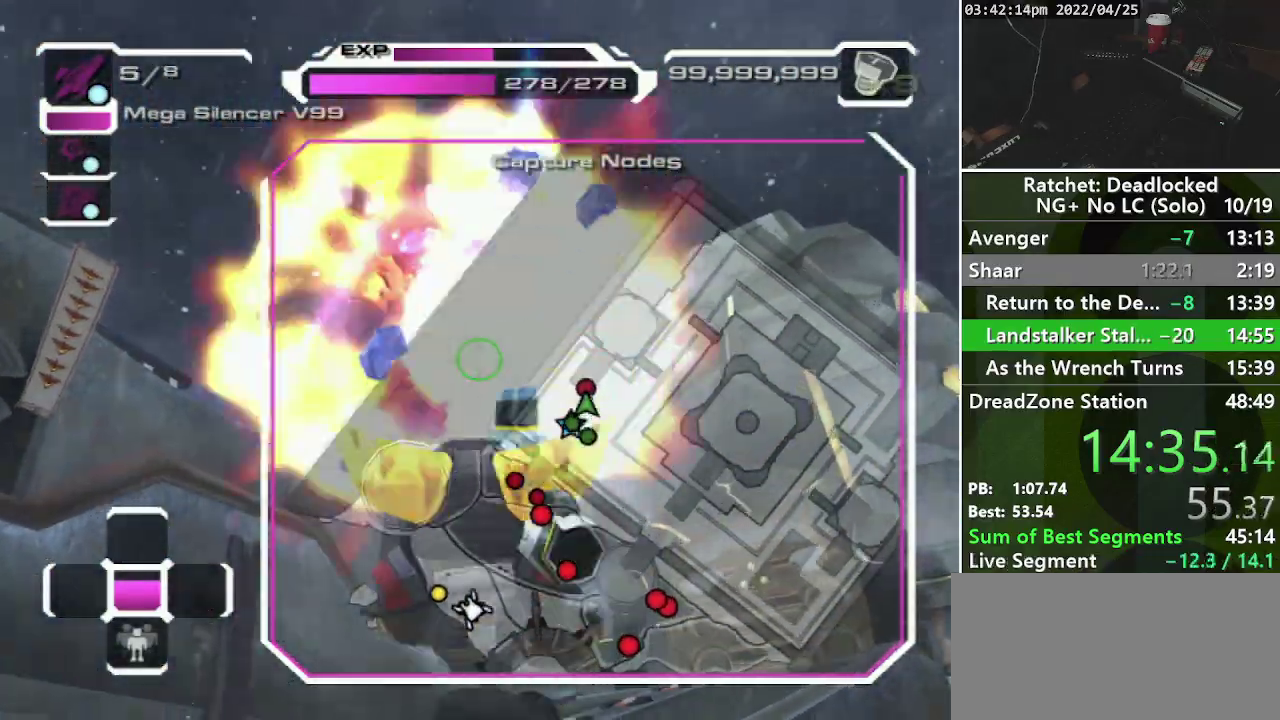
{"buttons": ["R2"], "left_stick": "center", "right_stick": "center", "events": [[250, "left_stick", "up-left"], [383, "R2", "down"], [383, "left_stick", "center"]]}
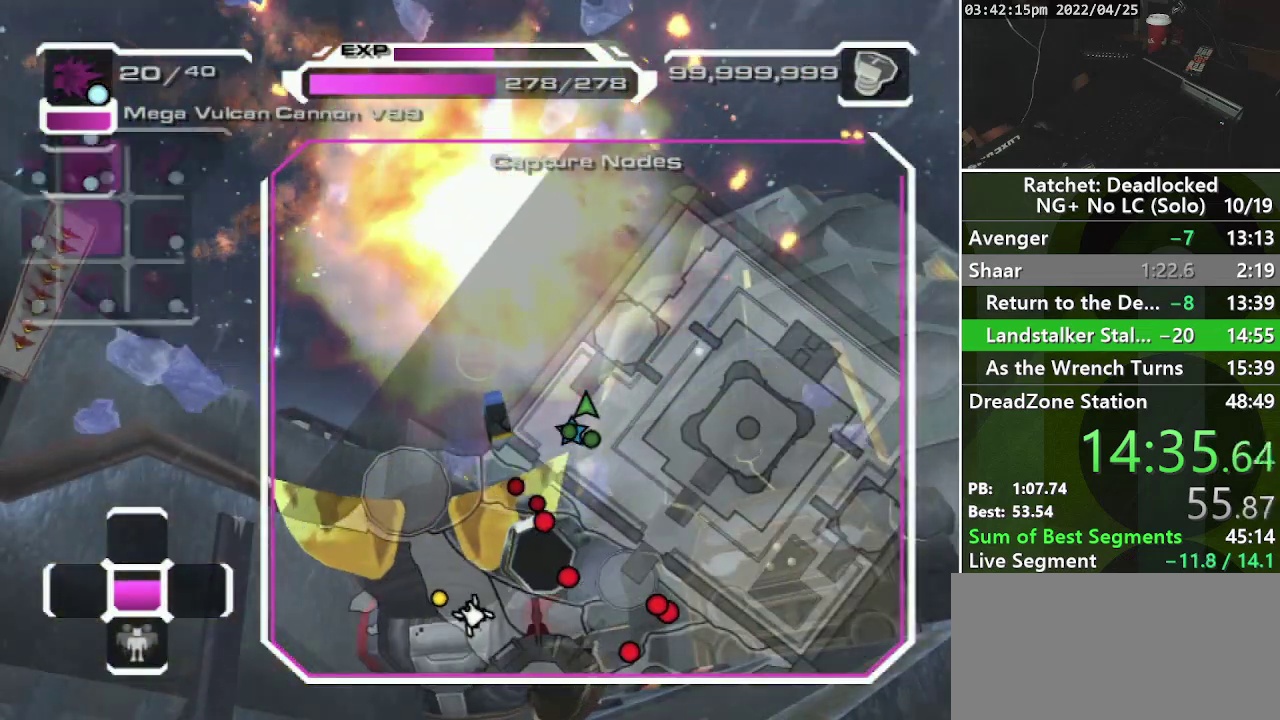
{"buttons": [], "left_stick": "center", "right_stick": "center", "events": [[67, "right_stick", "up"], [183, "R2", "up"], [183, "right_stick", "center"]]}
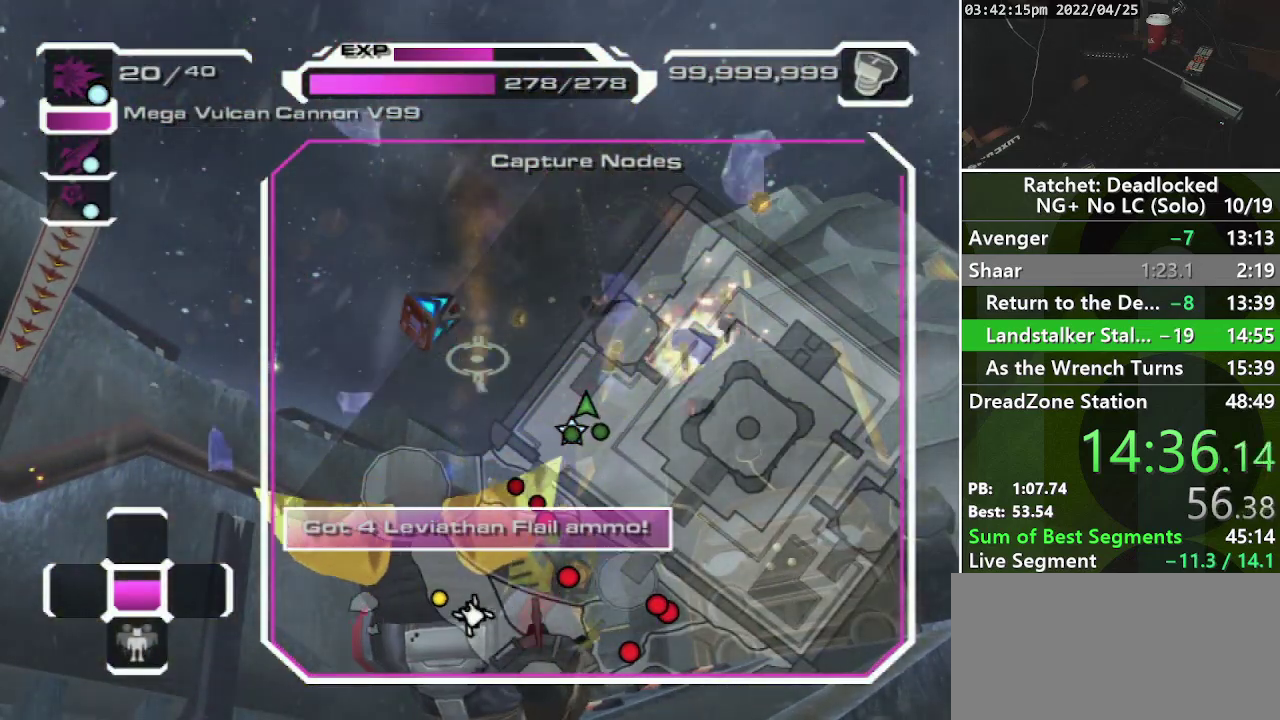
{"buttons": [], "left_stick": "center", "right_stick": "center", "events": []}
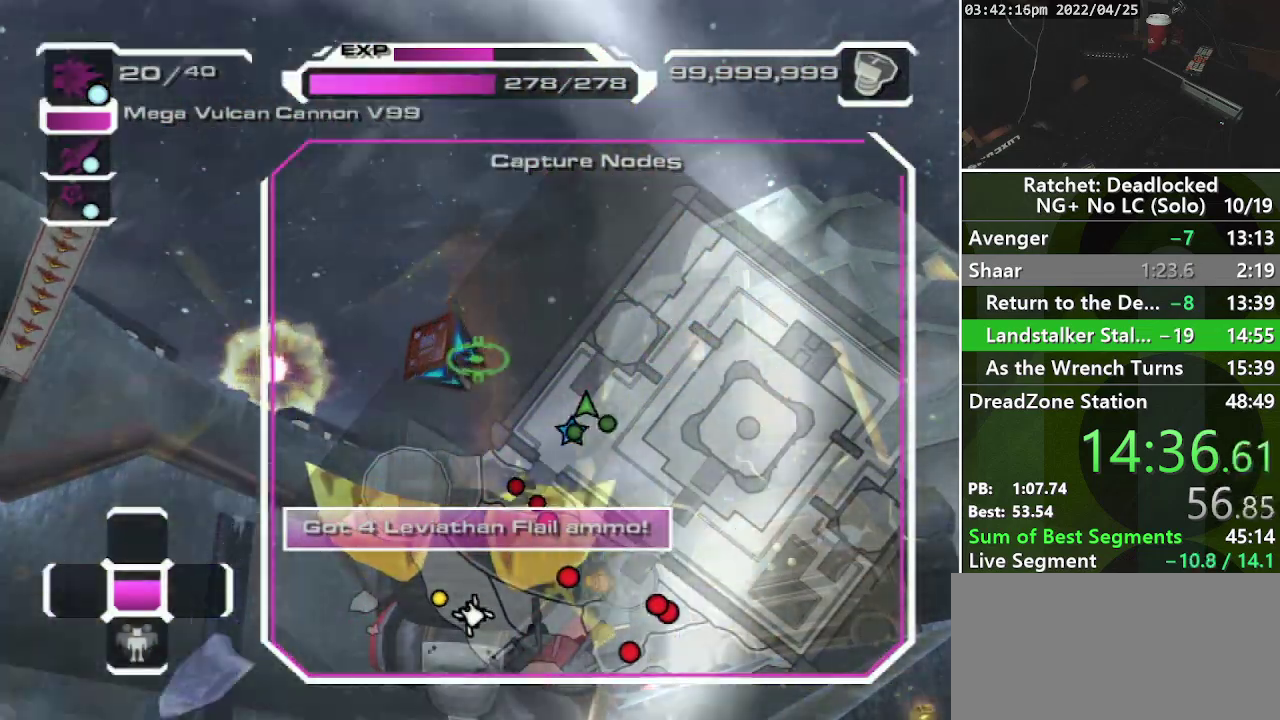
{"buttons": [], "left_stick": "center", "right_stick": "center", "events": []}
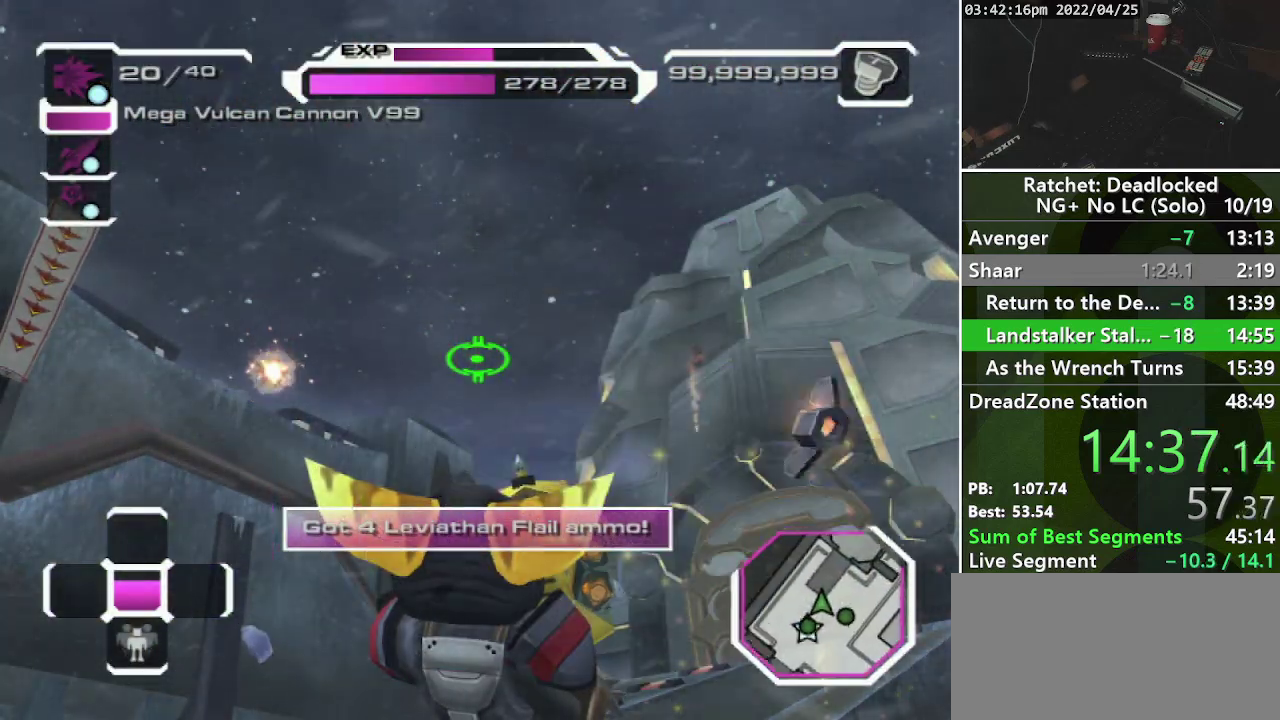
{"buttons": [], "left_stick": "center", "right_stick": "center", "events": []}
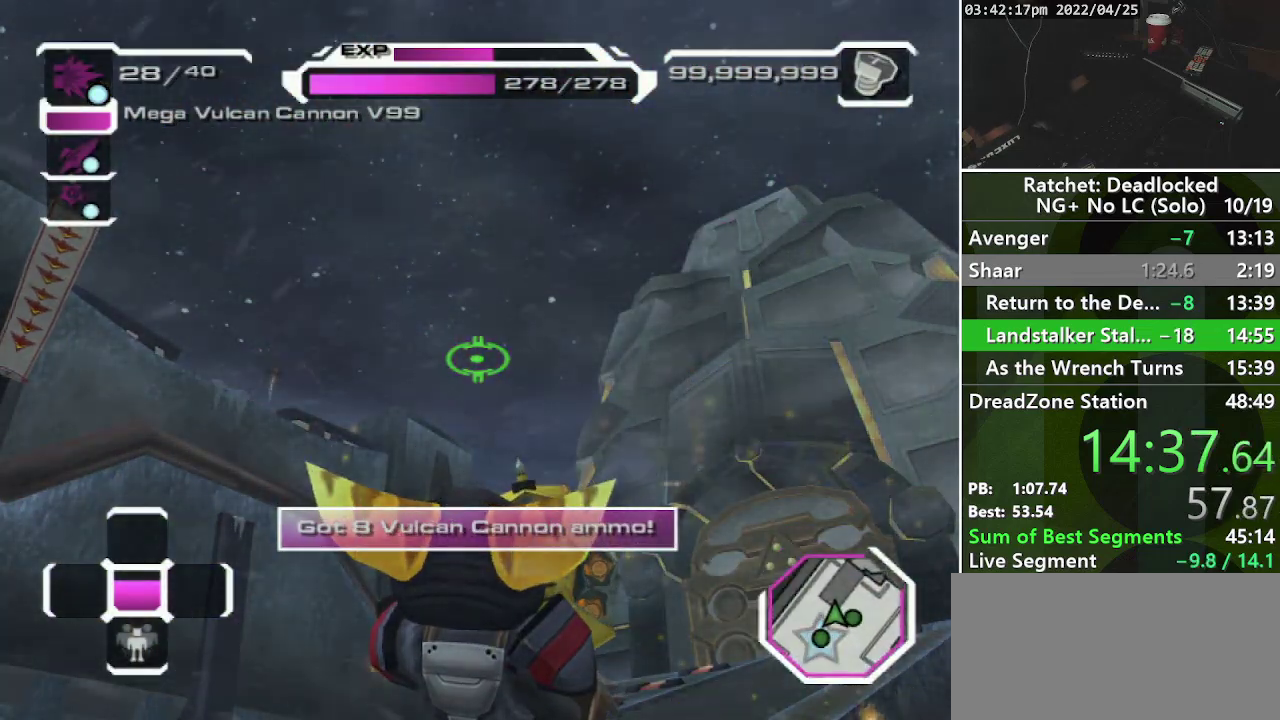
{"buttons": [], "left_stick": "center", "right_stick": "center", "events": [[67, "right_stick", "down"], [417, "right_stick", "center"]]}
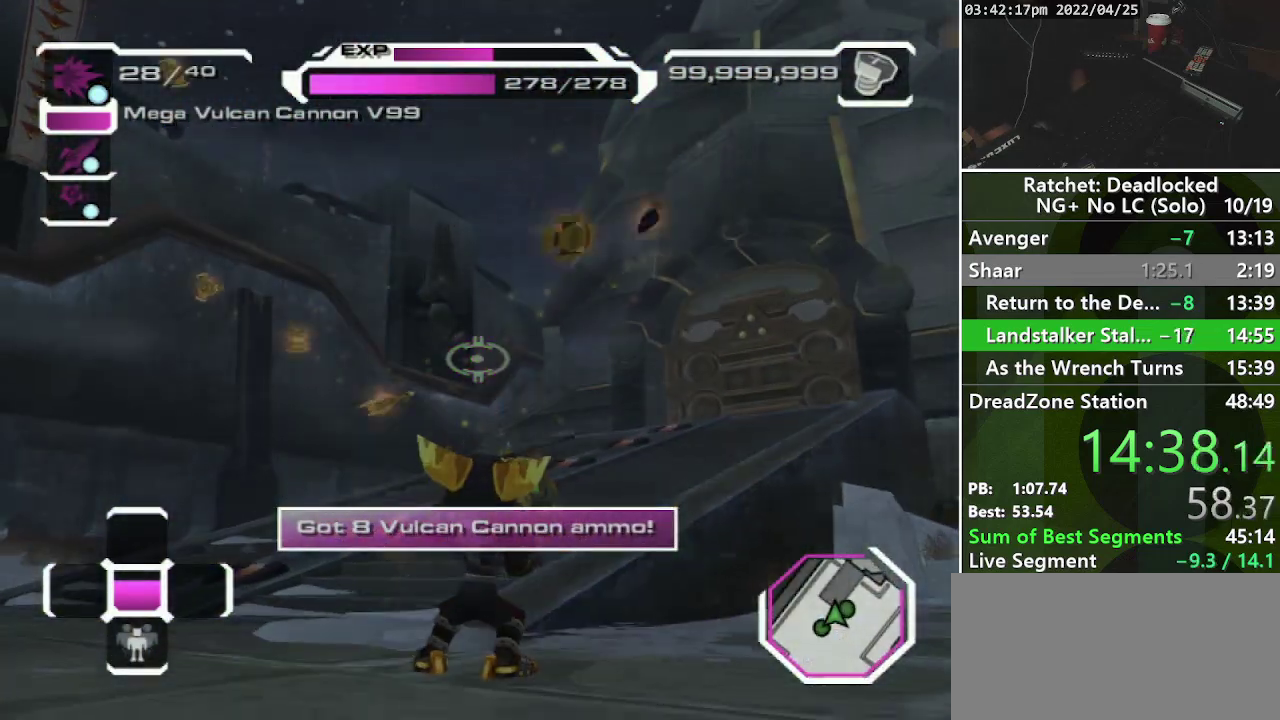
{"buttons": [], "left_stick": "center", "right_stick": "center", "events": []}
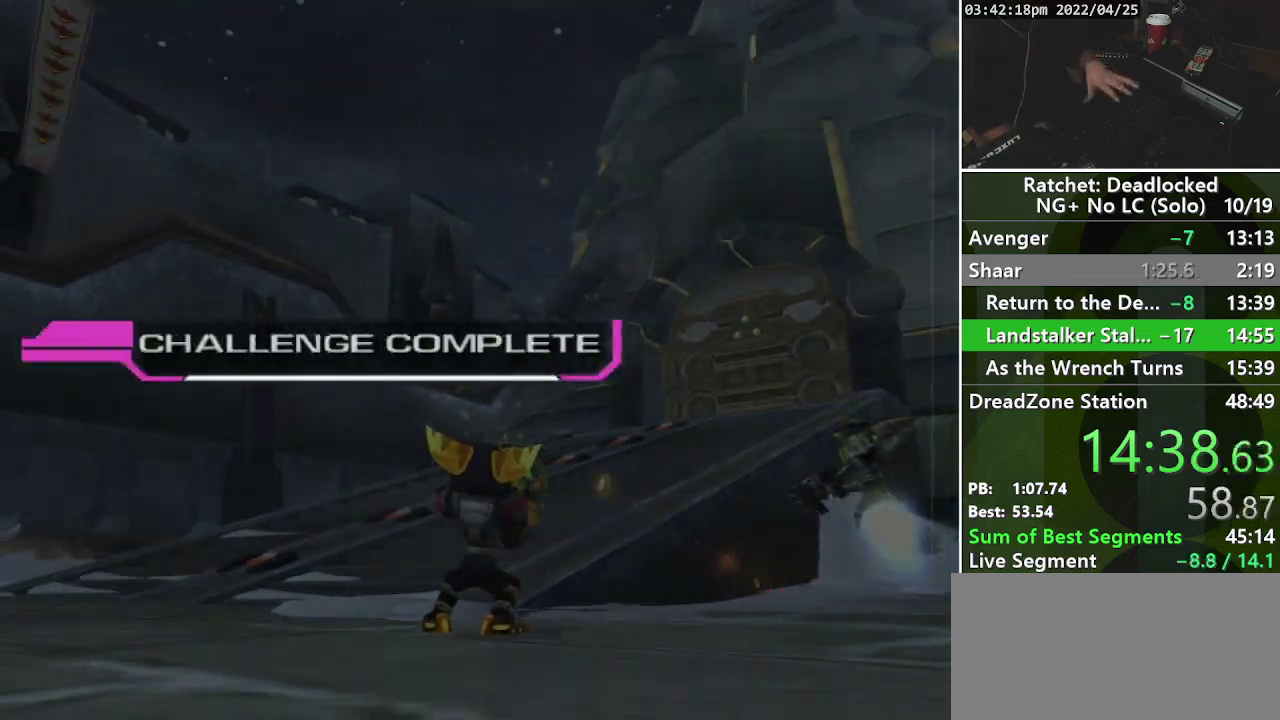
{"buttons": [], "left_stick": "center", "right_stick": "center", "events": [[417, "CROSS", "down"], [500, "CROSS", "up"]]}
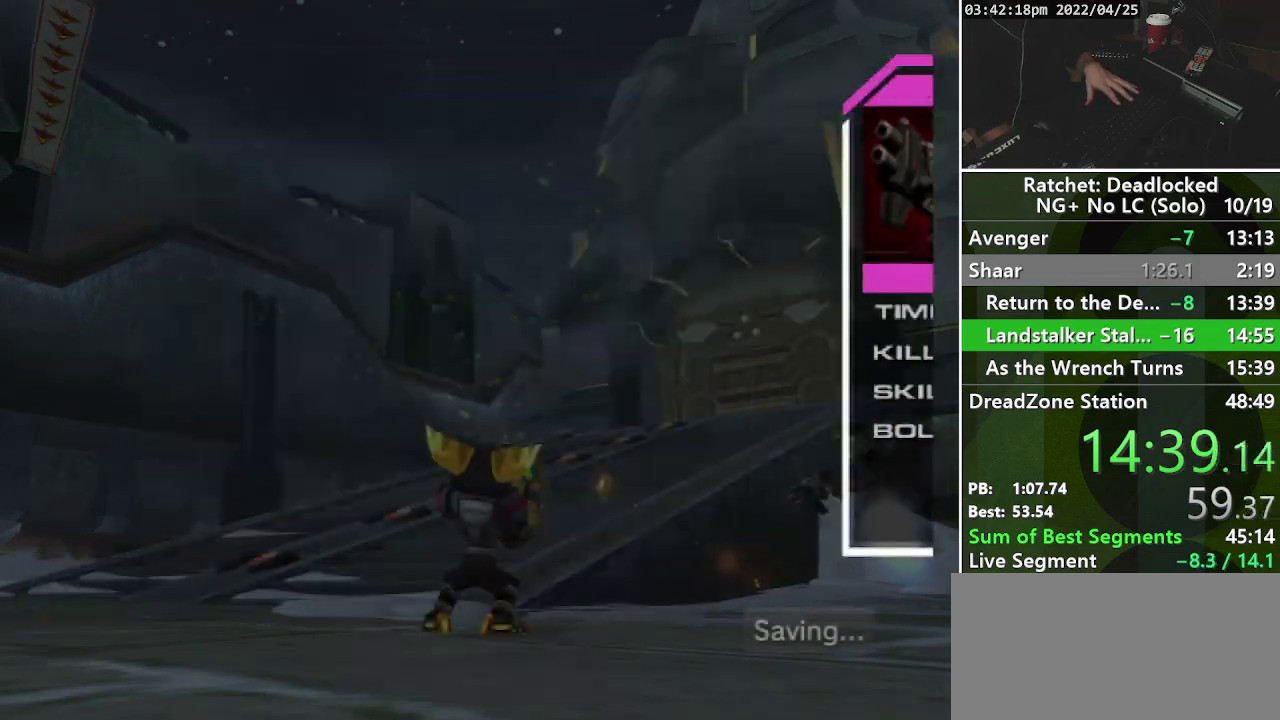
{"buttons": [], "left_stick": "center", "right_stick": "center", "events": [[67, "CROSS", "down"], [167, "CROSS", "up"]]}
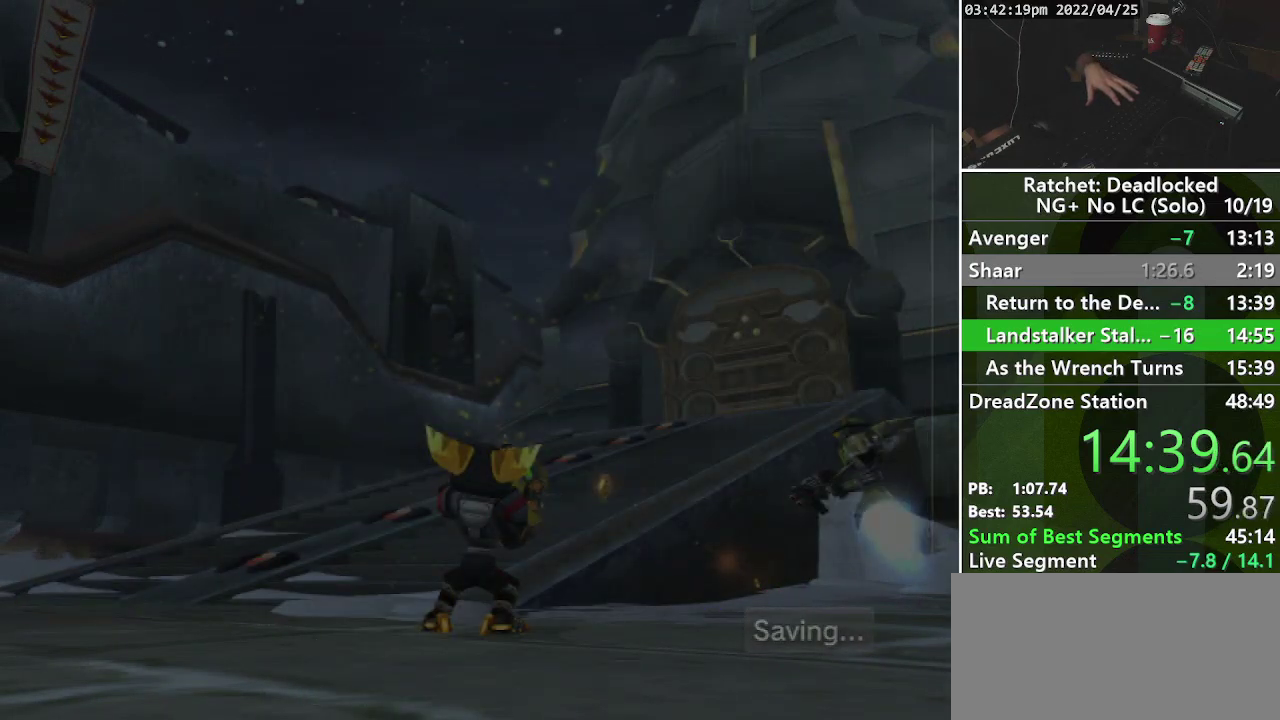
{"buttons": [], "left_stick": "center", "right_stick": "center", "events": []}
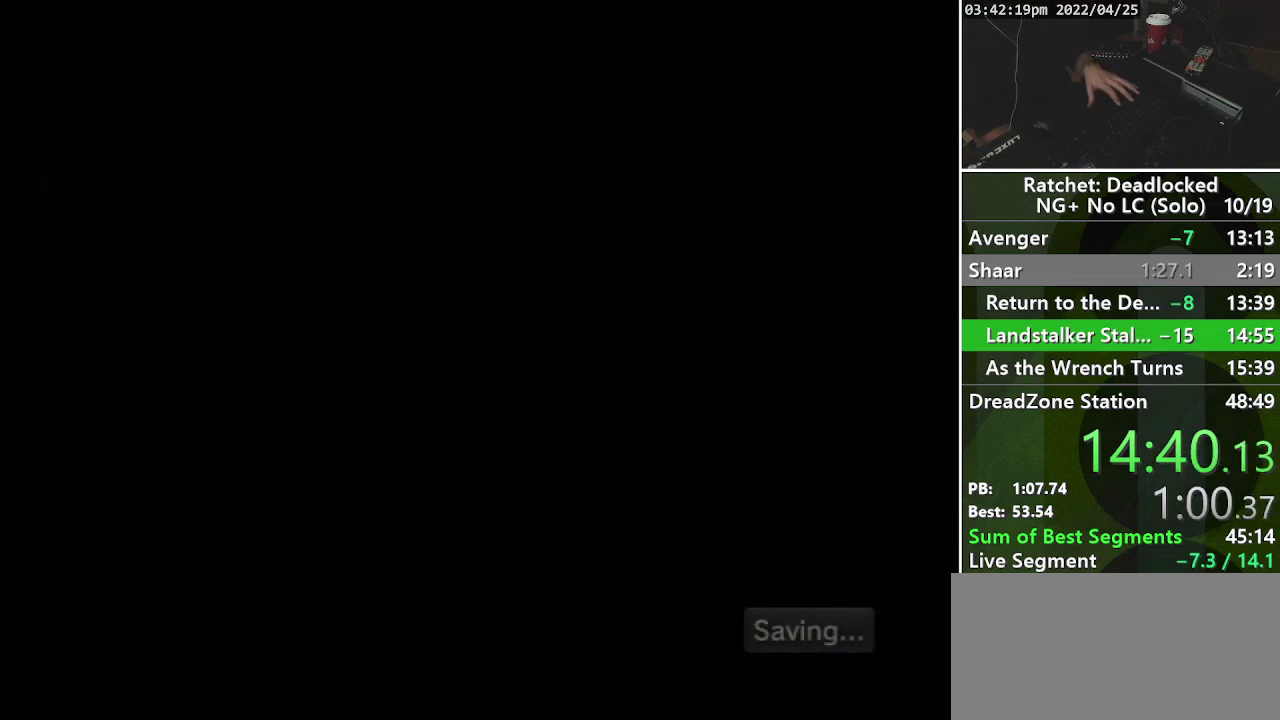
{"buttons": [], "left_stick": "center", "right_stick": "center", "events": []}
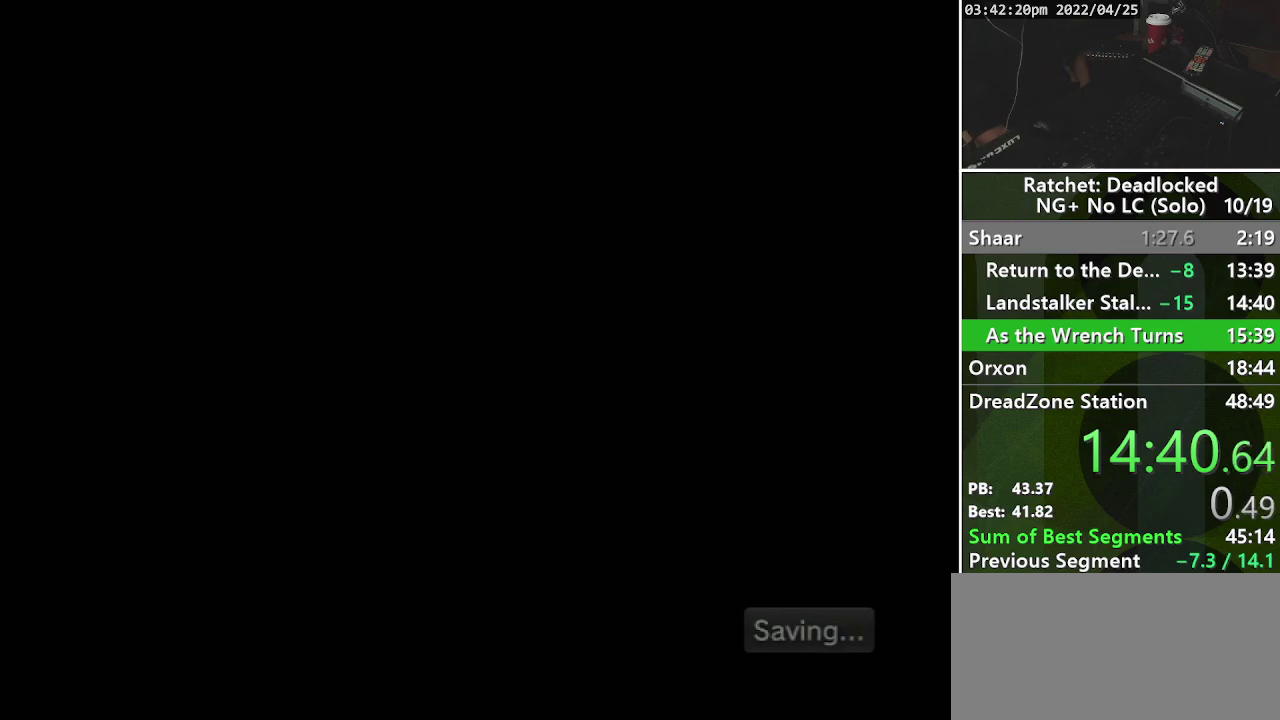
{"buttons": [], "left_stick": "up", "right_stick": "center", "events": [[367, "START", "down"], [467, "left_stick", "up"], [500, "START", "up"]]}
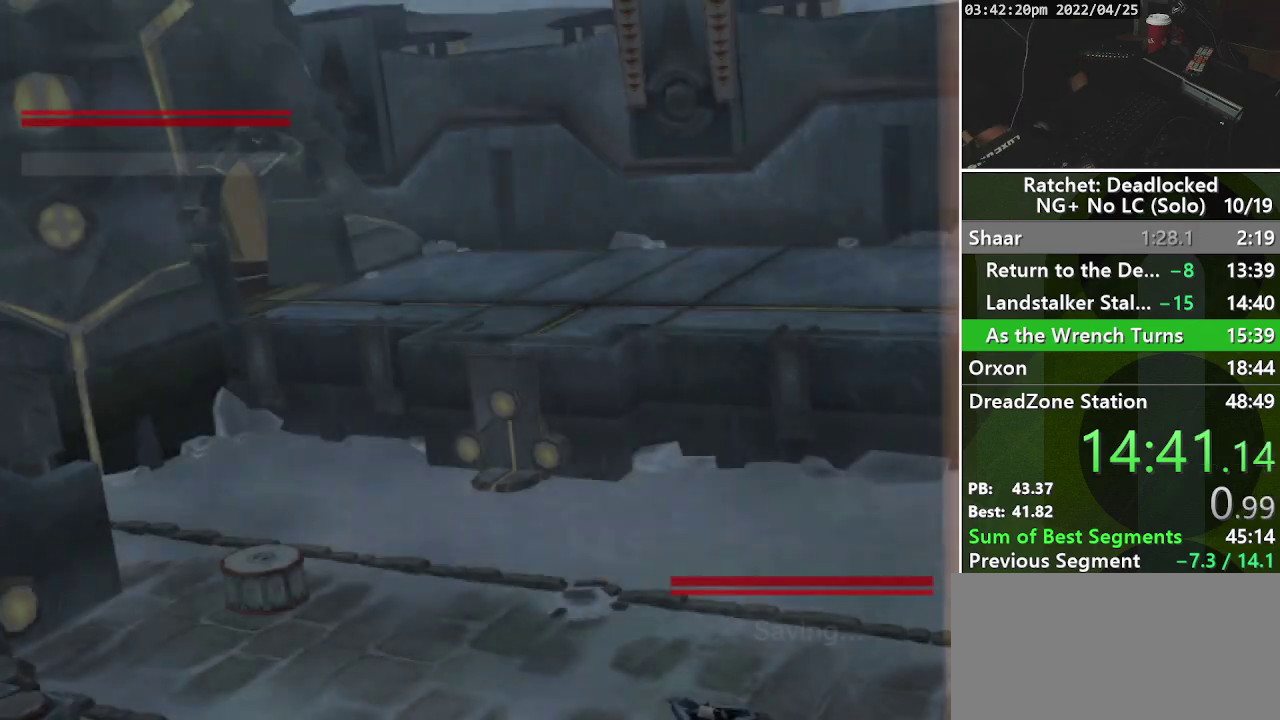
{"buttons": ["START"], "left_stick": "up", "right_stick": "center", "events": [[200, "START", "down"], [350, "START", "up"], [433, "START", "down"]]}
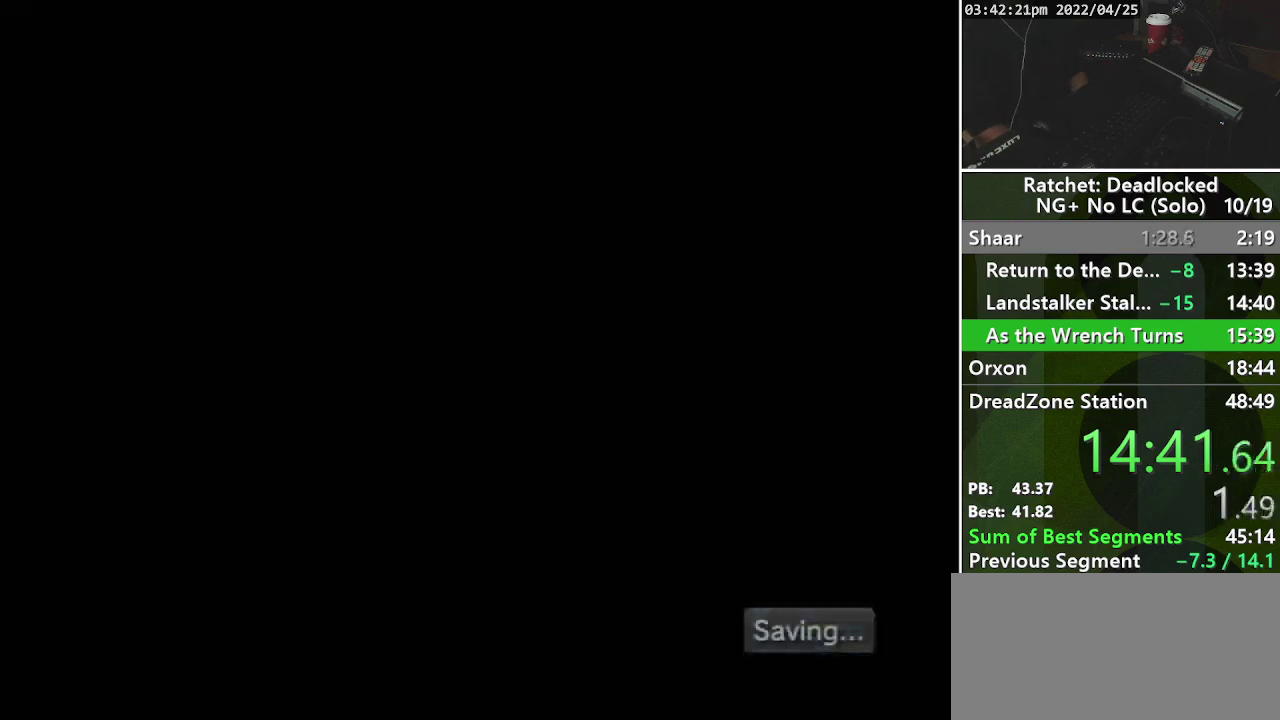
{"buttons": ["L2"], "left_stick": "up", "right_stick": "center", "events": [[67, "START", "up"], [150, "START", "down"], [217, "START", "up"], [317, "L2", "down"], [400, "L2", "up"], [467, "L2", "down"]]}
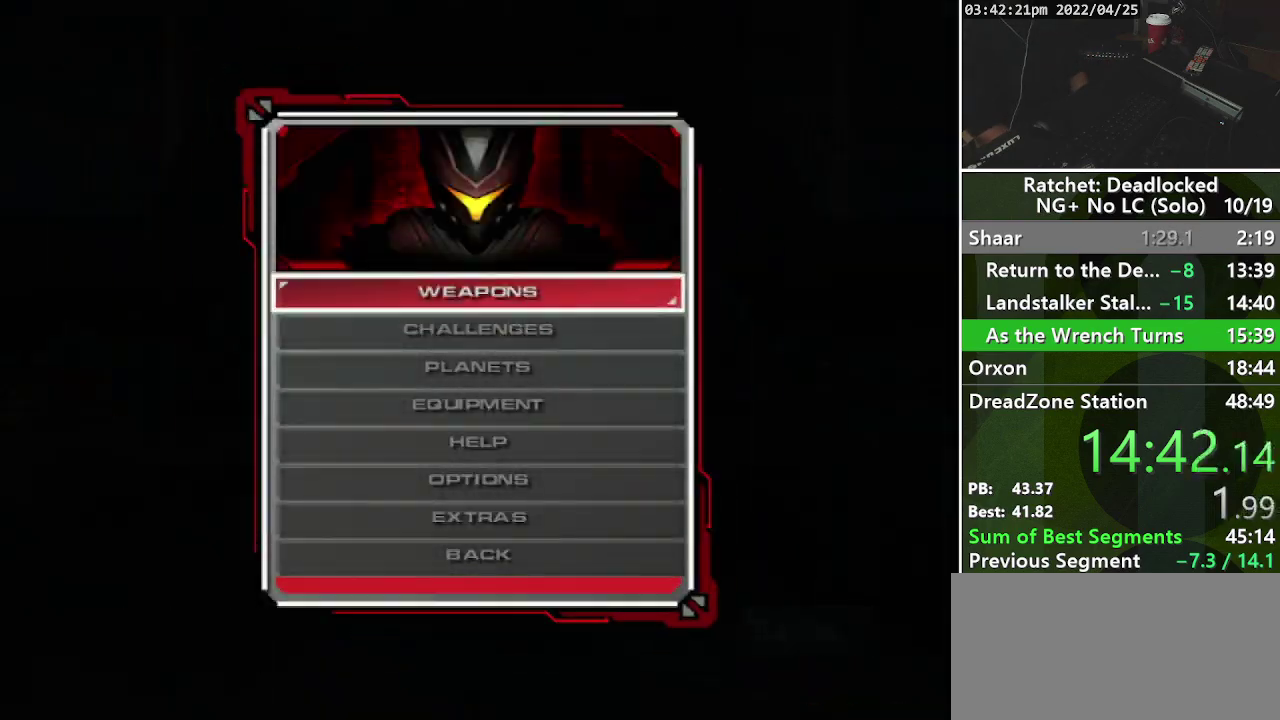
{"buttons": ["START"], "left_stick": "up", "right_stick": "center", "events": [[50, "L2", "up"], [83, "START", "down"], [250, "START", "up"], [433, "START", "down"]]}
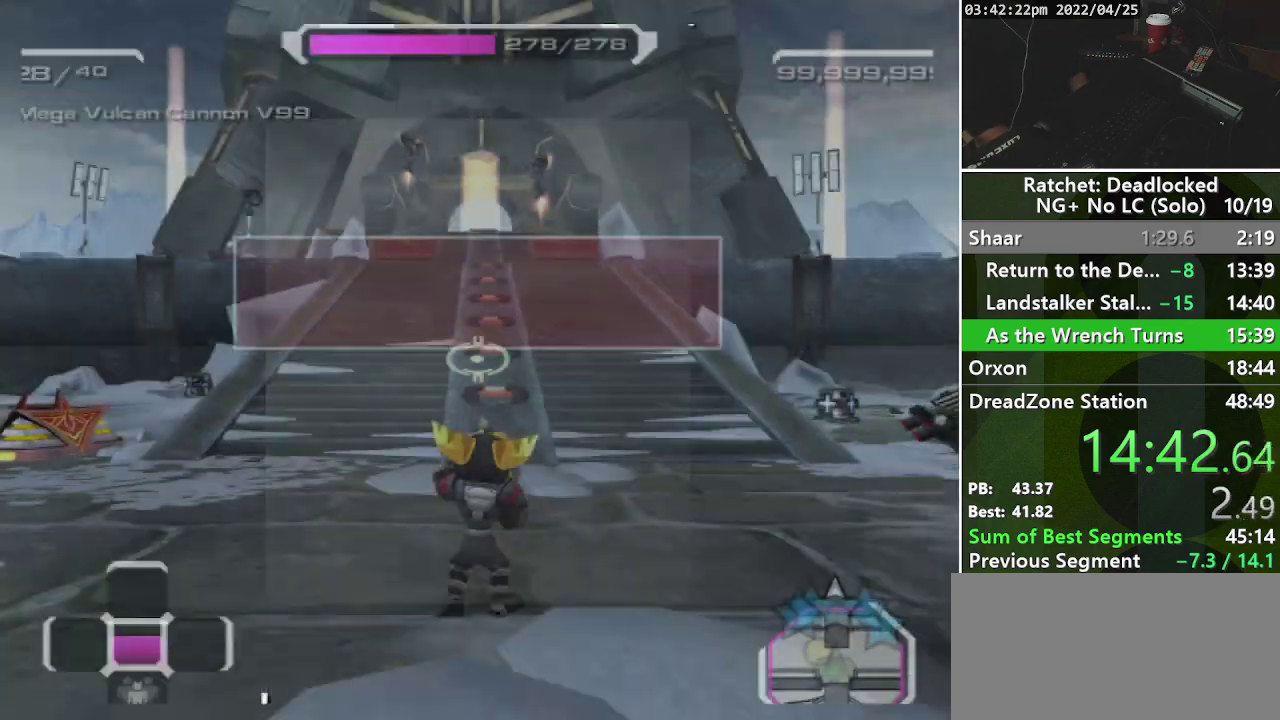
{"buttons": [], "left_stick": "up", "right_stick": "center", "events": [[50, "START", "up"], [67, "L2", "down"], [150, "L2", "up"], [217, "L2", "down"], [317, "L2", "up"]]}
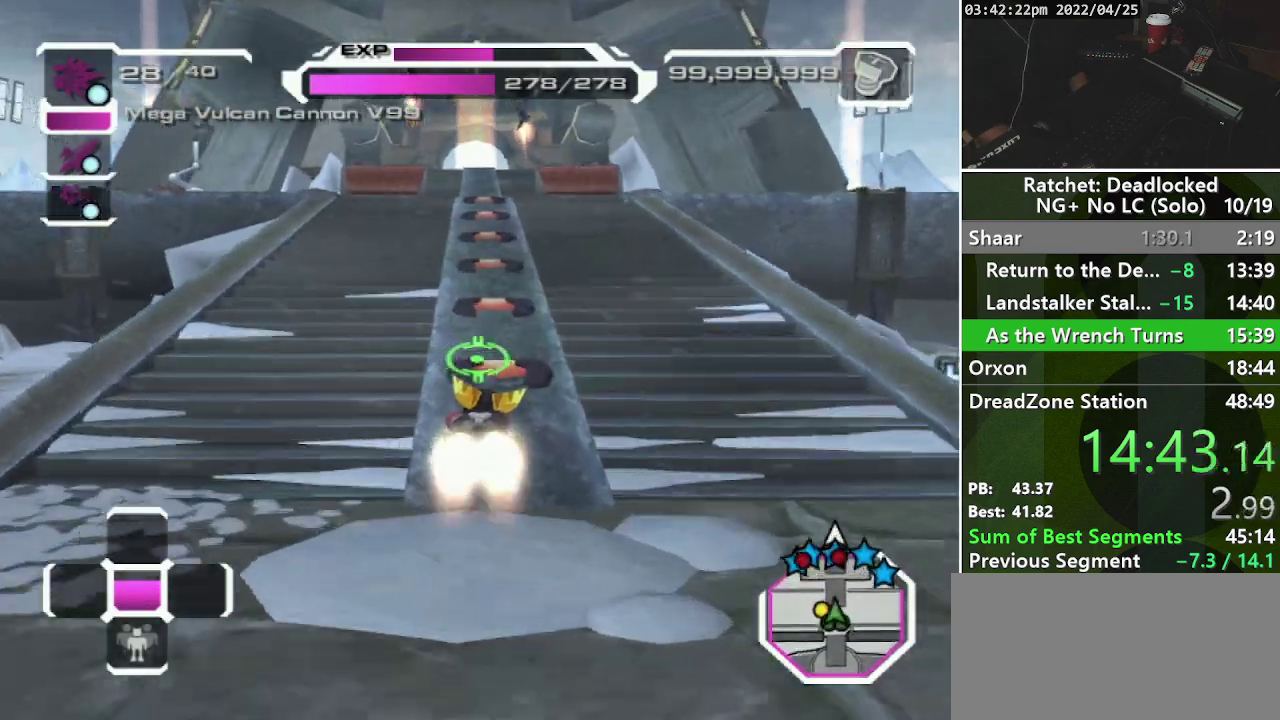
{"buttons": [], "left_stick": "up", "right_stick": "up", "events": [[117, "right_stick", "up"]]}
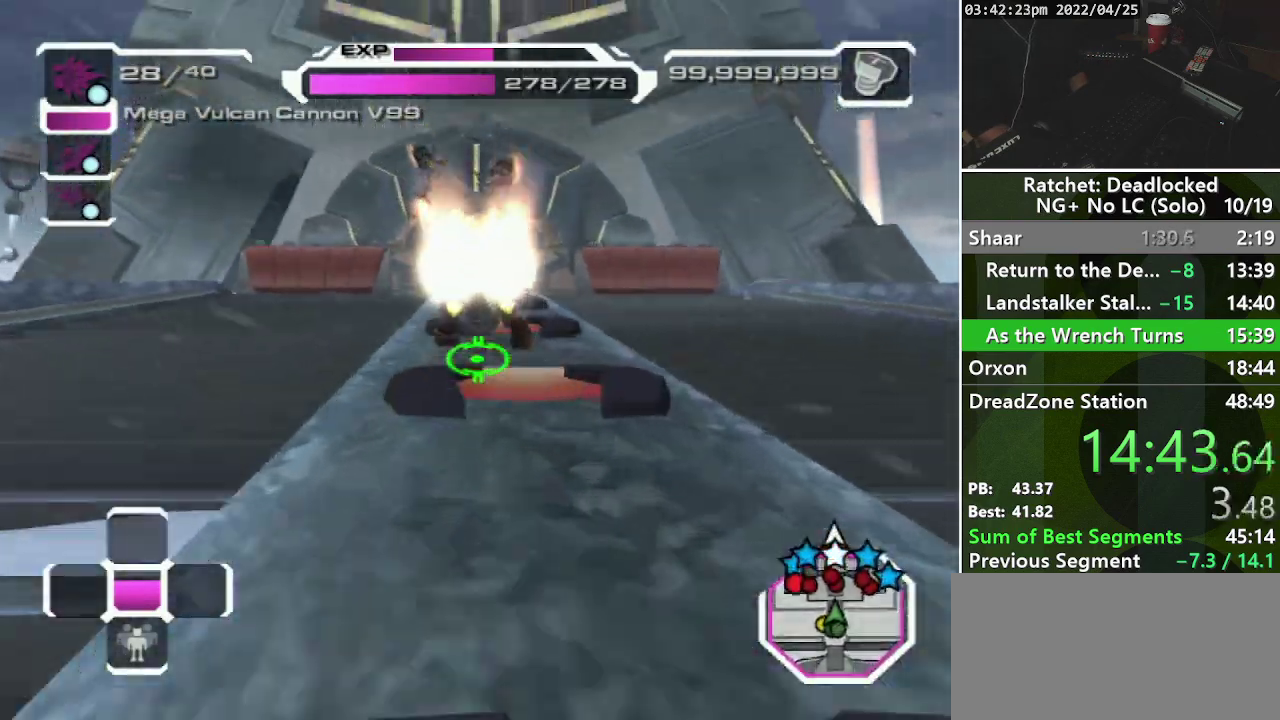
{"buttons": [], "left_stick": "up", "right_stick": "up", "events": [[367, "right_stick", "center"], [500, "right_stick", "up"]]}
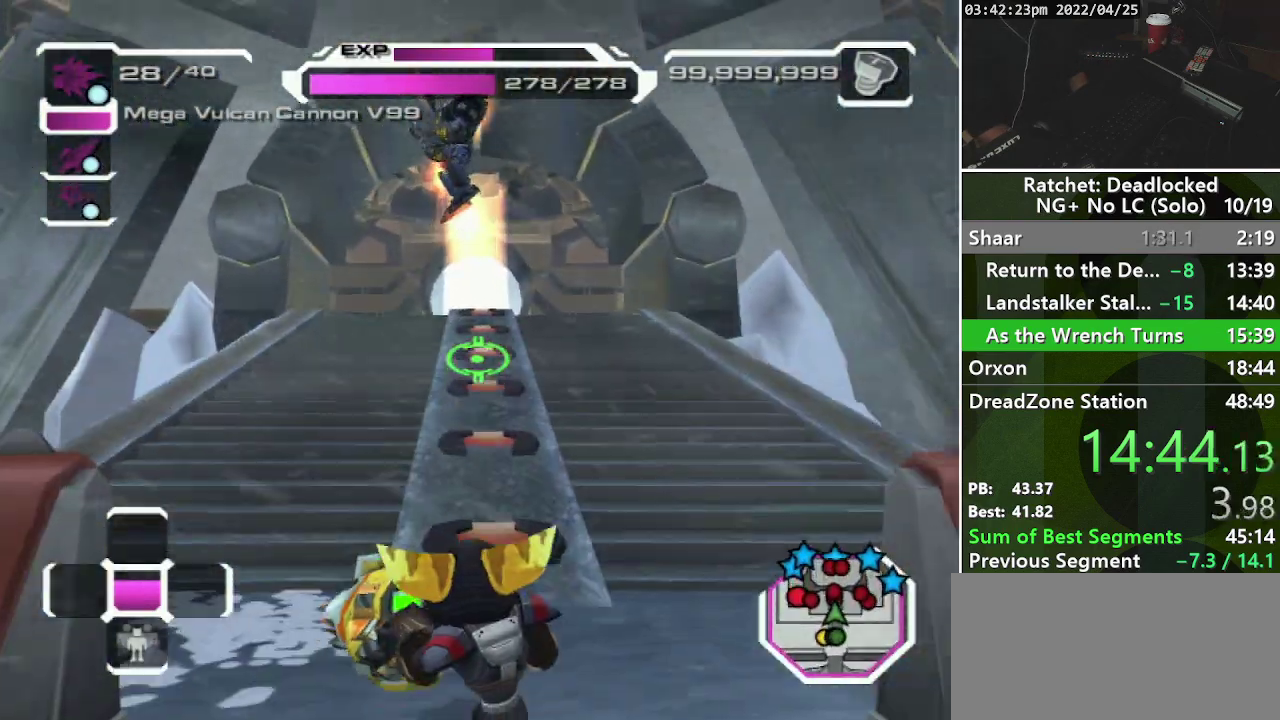
{"buttons": ["R1"], "left_stick": "up", "right_stick": "center", "events": [[400, "R1", "down"], [400, "right_stick", "center"]]}
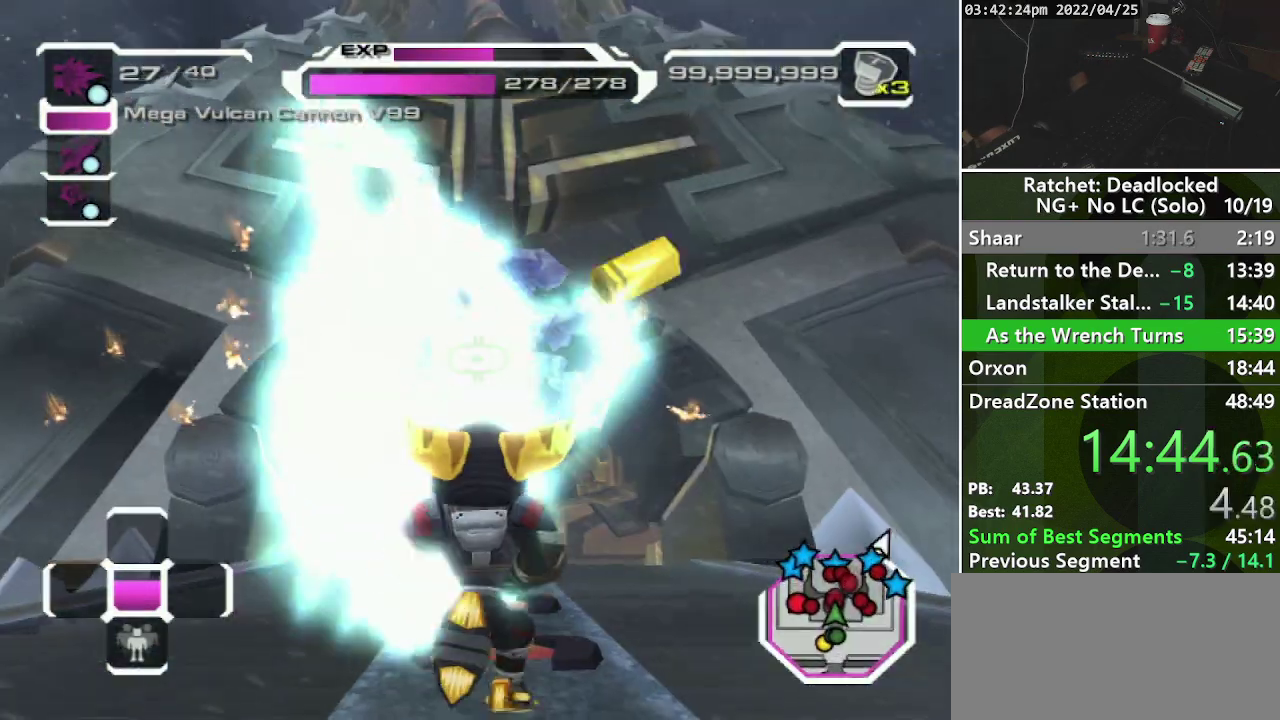
{"buttons": [], "left_stick": "up", "right_stick": "center", "events": [[17, "R1", "up"], [117, "L2", "down"], [167, "L2", "up"], [217, "L2", "down"], [317, "L2", "up"]]}
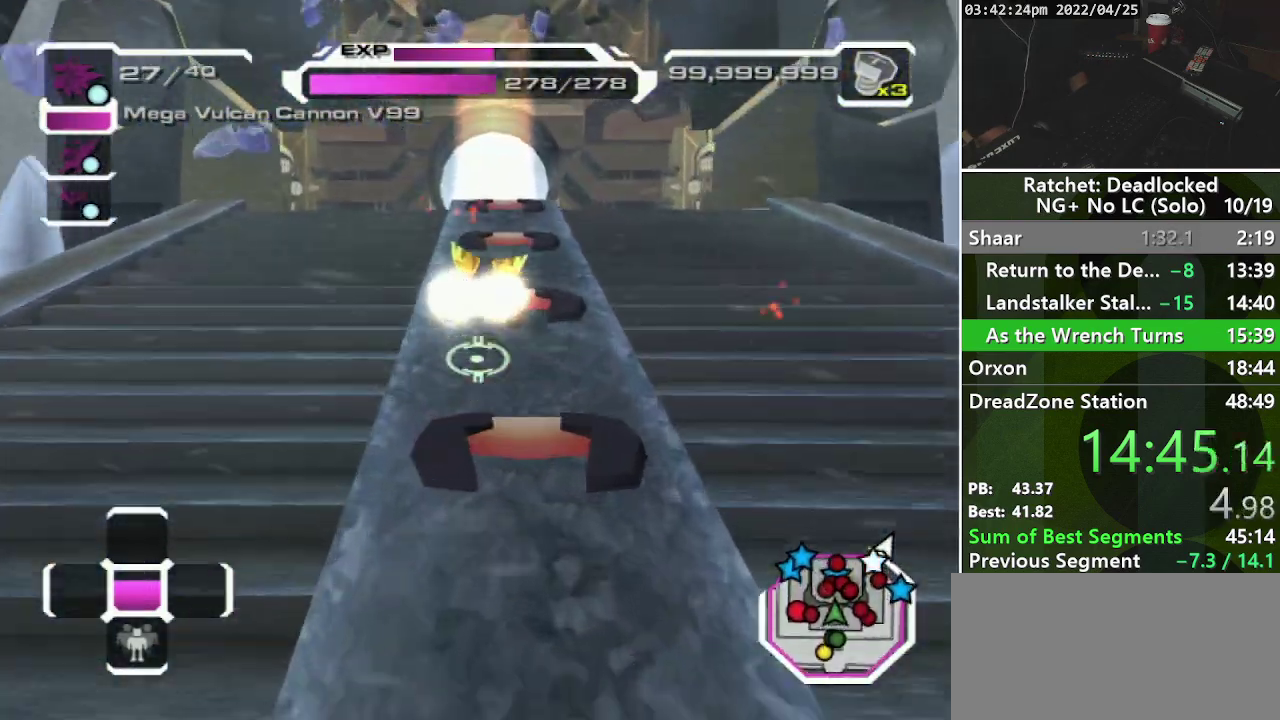
{"buttons": [], "left_stick": "up", "right_stick": "center", "events": [[150, "right_stick", "down-left"], [183, "R1", "down"], [300, "right_stick", "down"], [350, "right_stick", "center"], [383, "R1", "up"]]}
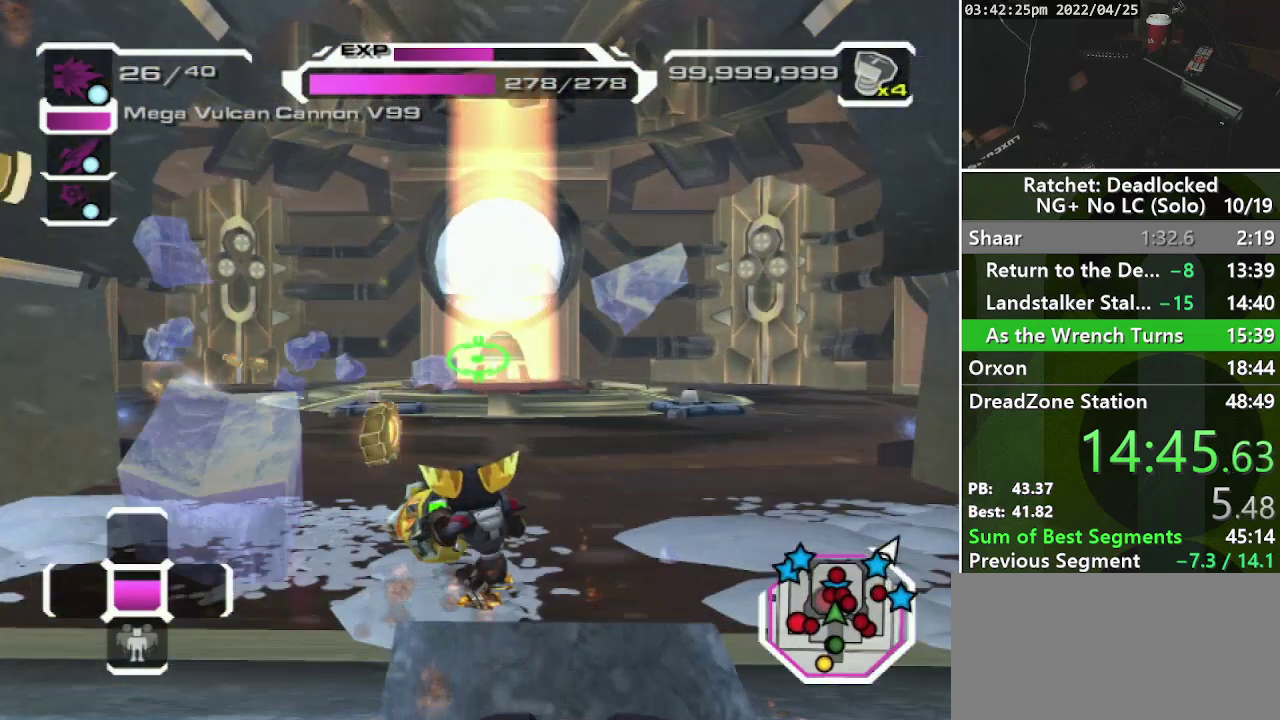
{"buttons": ["R1"], "left_stick": "up-left", "right_stick": "center", "events": [[83, "right_stick", "down"], [250, "right_stick", "center"], [350, "R1", "down"], [433, "left_stick", "up-left"]]}